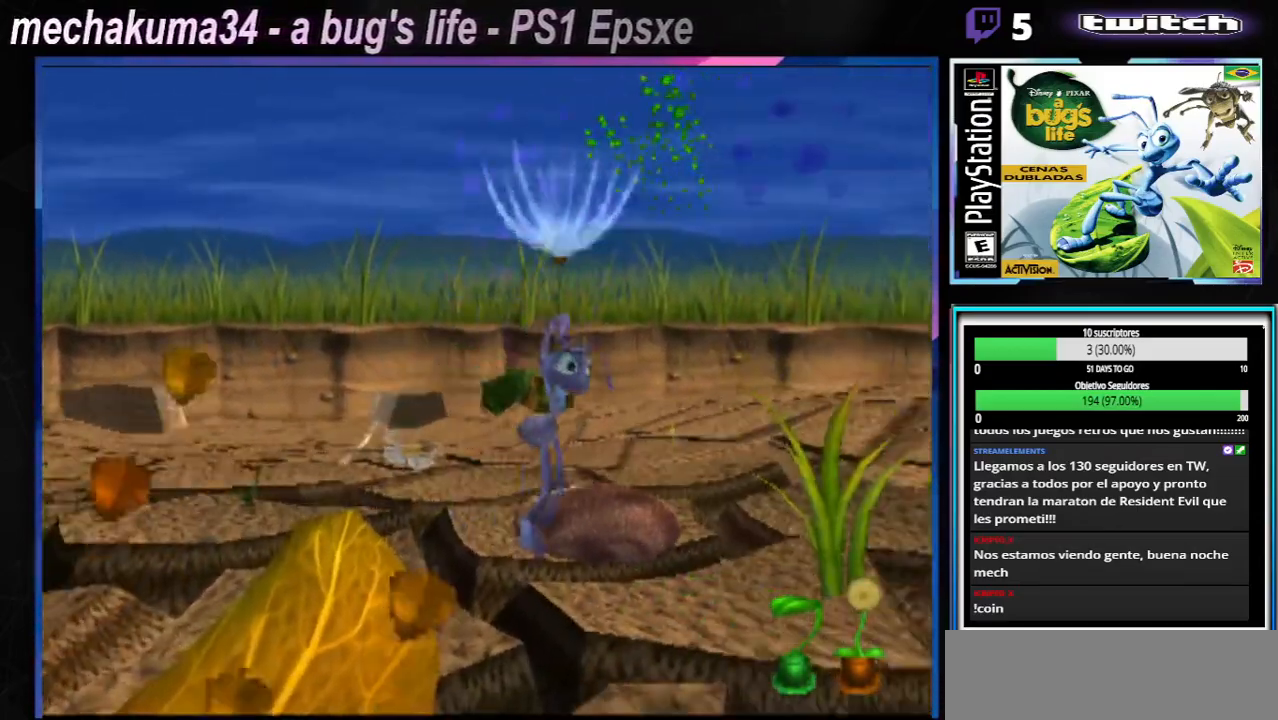
Gameplay with a controller (Xbox layout); each line is a JSON object with the inputs held at the frame after it. "button_events" lists button changes between this image and that frame as [ms after this image, input, new state], when the widget could be followed in between (sticks are given only as held states). Not read: L1 L3 R1 R3.
{"buttons": [], "left_stick": "left", "right_stick": "center", "button_events": []}
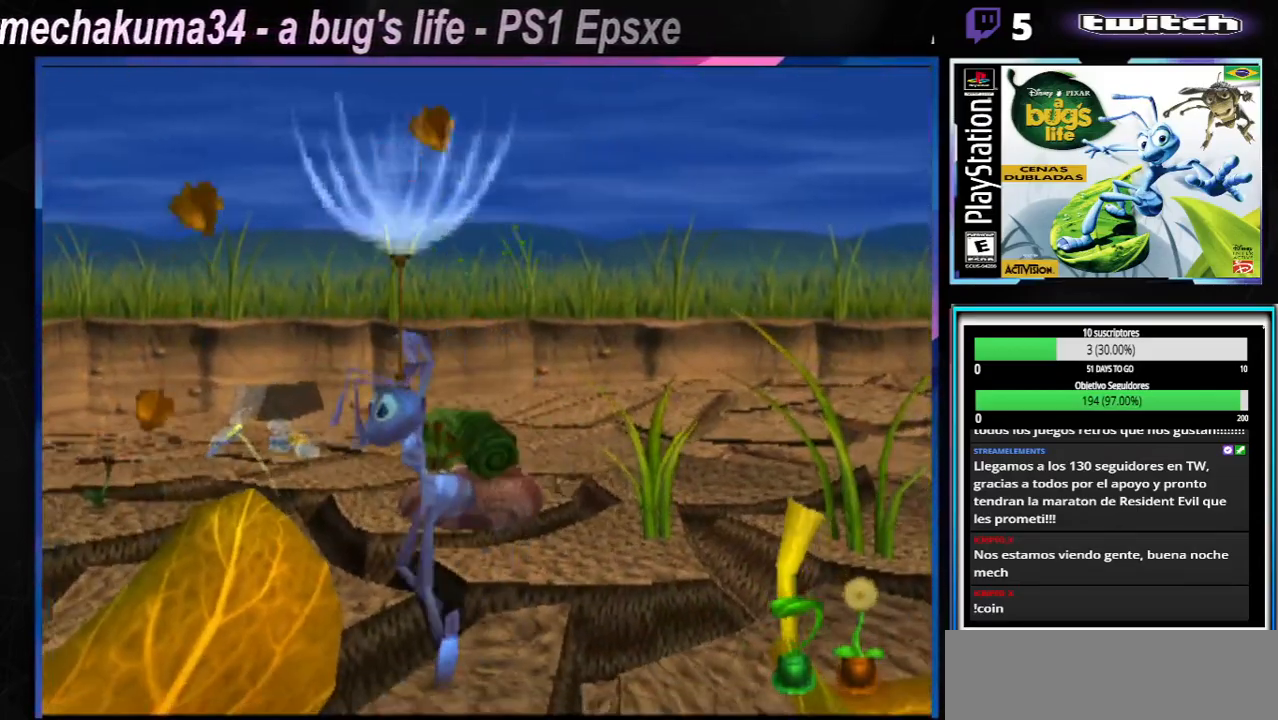
{"buttons": [], "left_stick": "right", "right_stick": "center", "button_events": []}
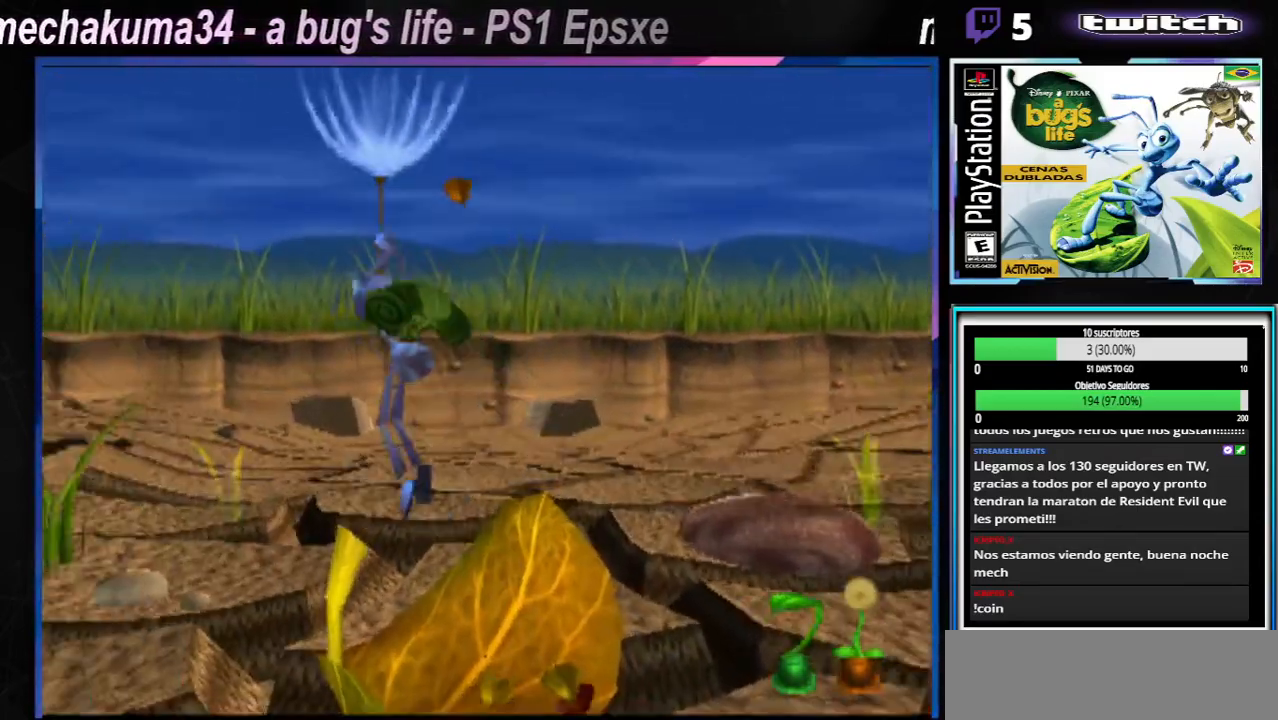
{"buttons": [], "left_stick": "right", "right_stick": "center", "button_events": []}
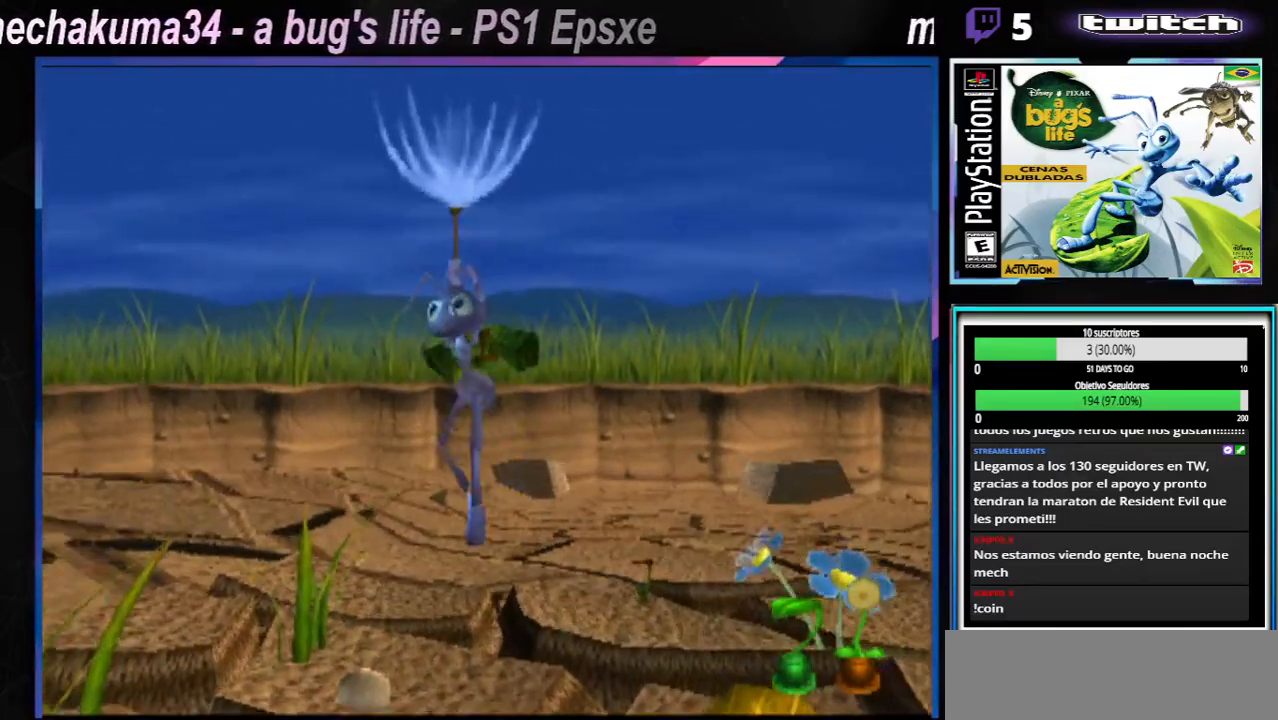
{"buttons": [], "left_stick": "right", "right_stick": "center", "button_events": []}
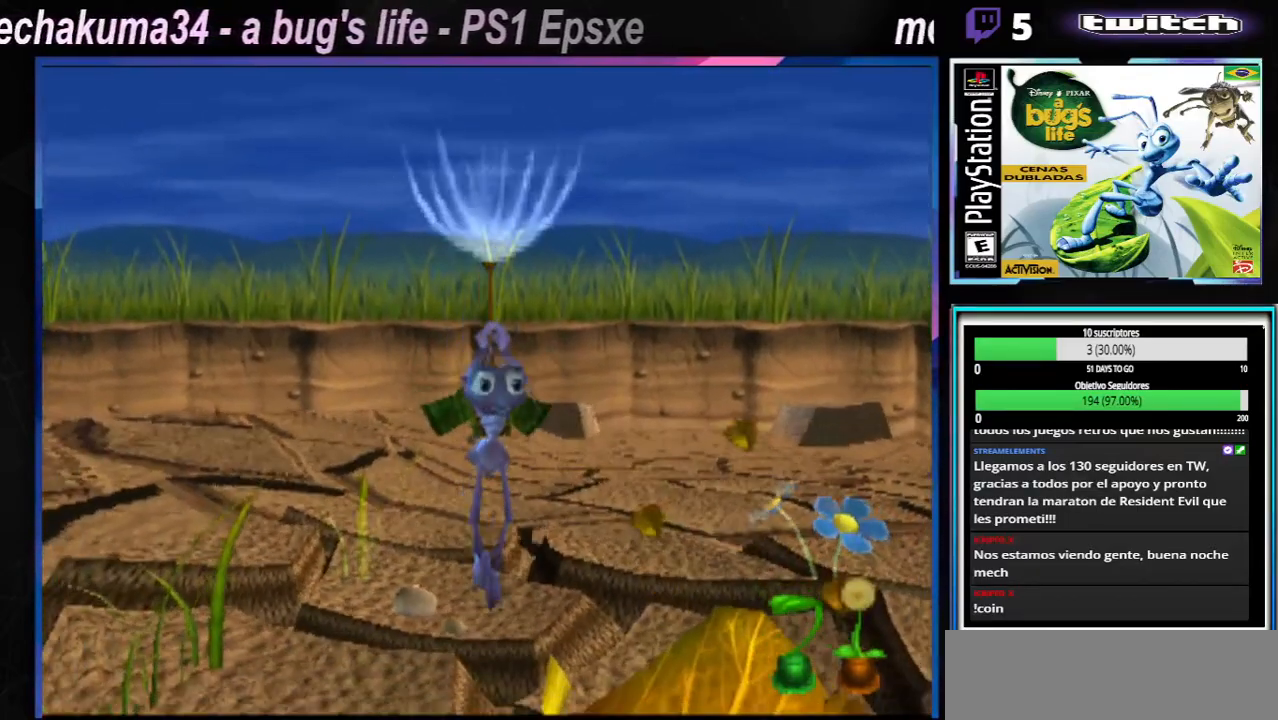
{"buttons": [], "left_stick": "center", "right_stick": "center", "button_events": []}
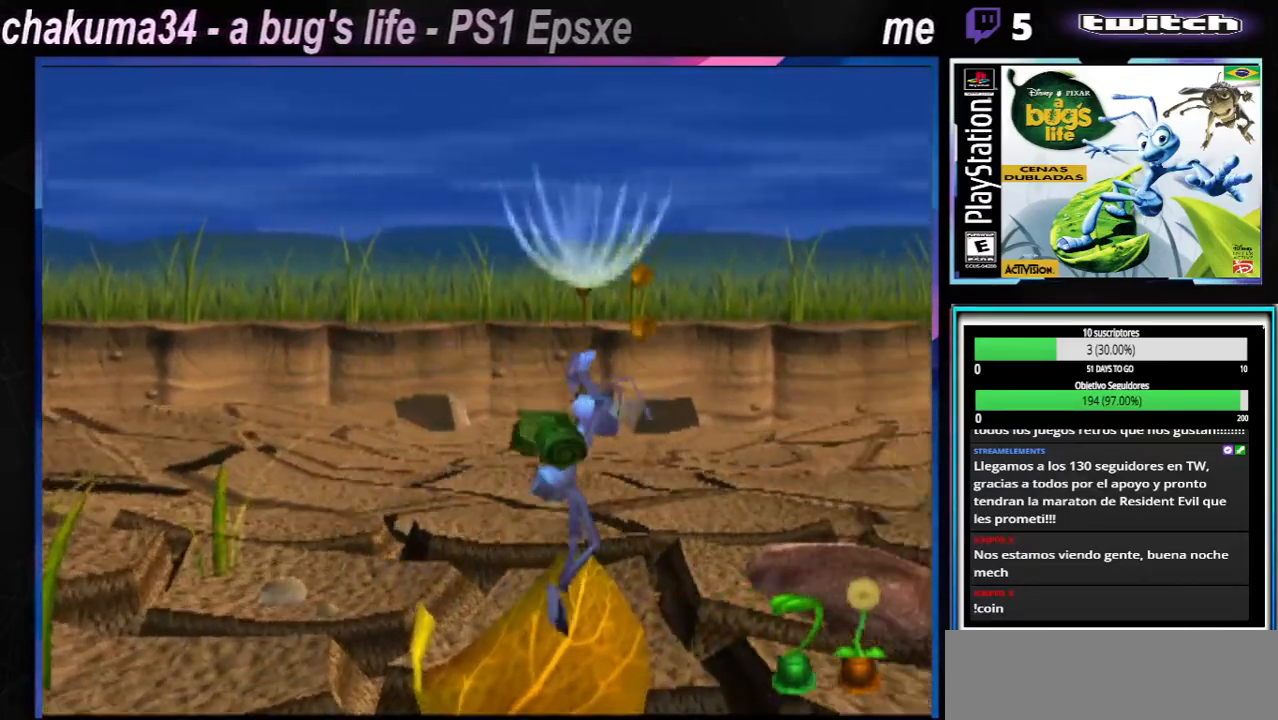
{"buttons": [], "left_stick": "center", "right_stick": "center", "button_events": []}
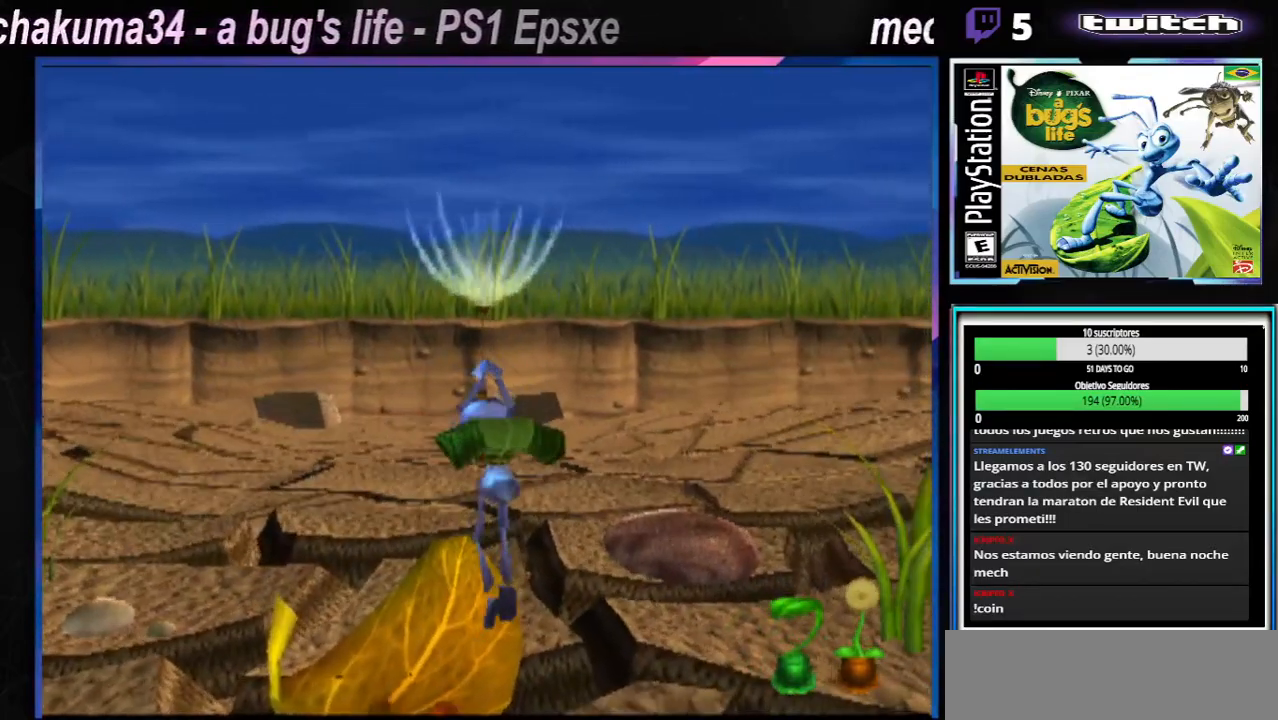
{"buttons": [], "left_stick": "center", "right_stick": "center", "button_events": []}